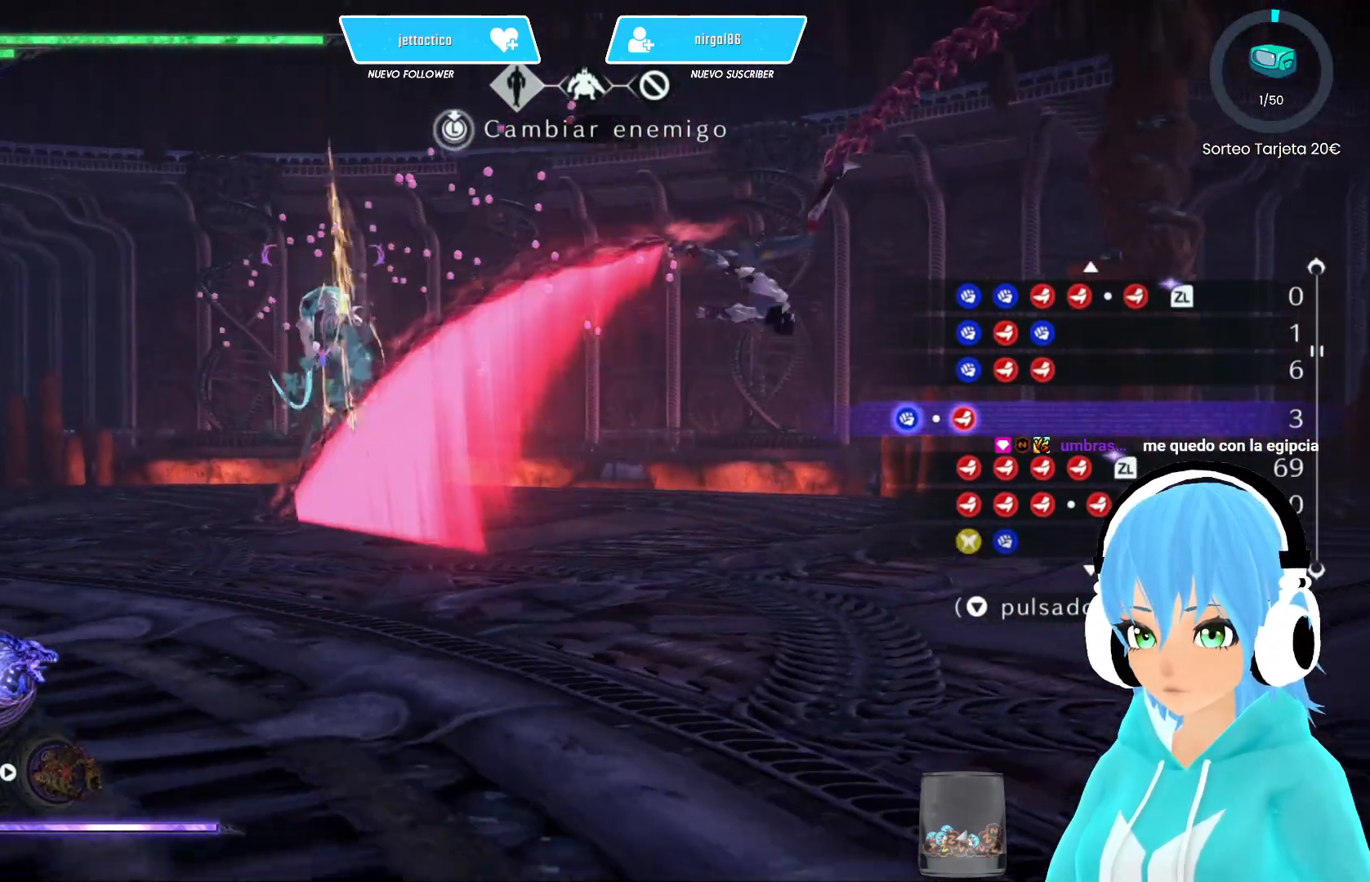
Gameplay with a controller (Xbox layout); each line is a JSON object with the inputs held at the frame after it. "events" lists button and stick changes between this image and that frame as [ms after this image, input, new state], when the widget could be followed in between.
{"buttons": ["B"], "left_stick": "center", "right_stick": "center", "events": []}
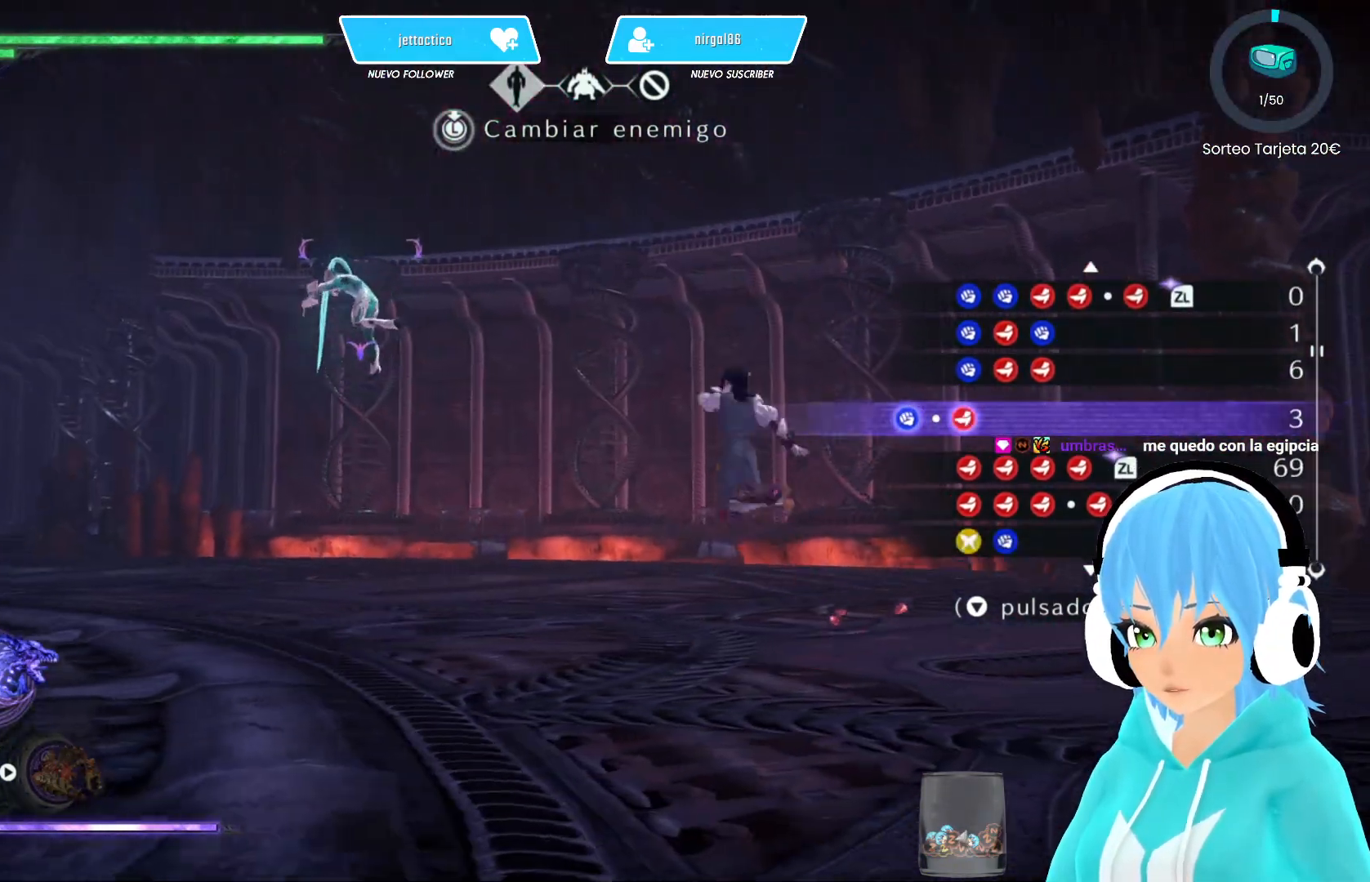
{"buttons": ["B"], "left_stick": "center", "right_stick": "center", "events": []}
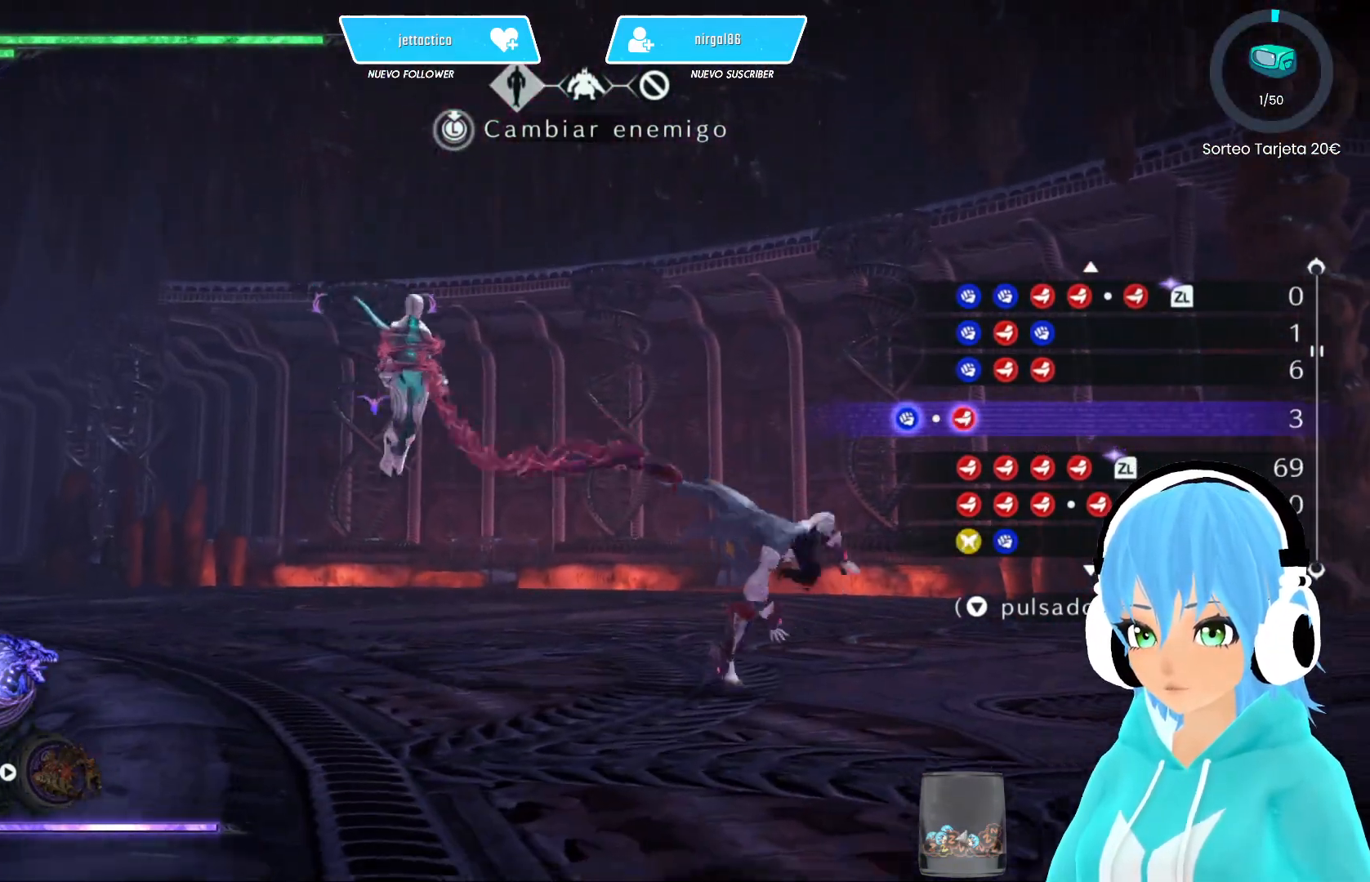
{"buttons": [], "left_stick": "down", "right_stick": "center", "events": [[333, "left_stick", "left"], [350, "B", "up"], [450, "left_stick", "down"]]}
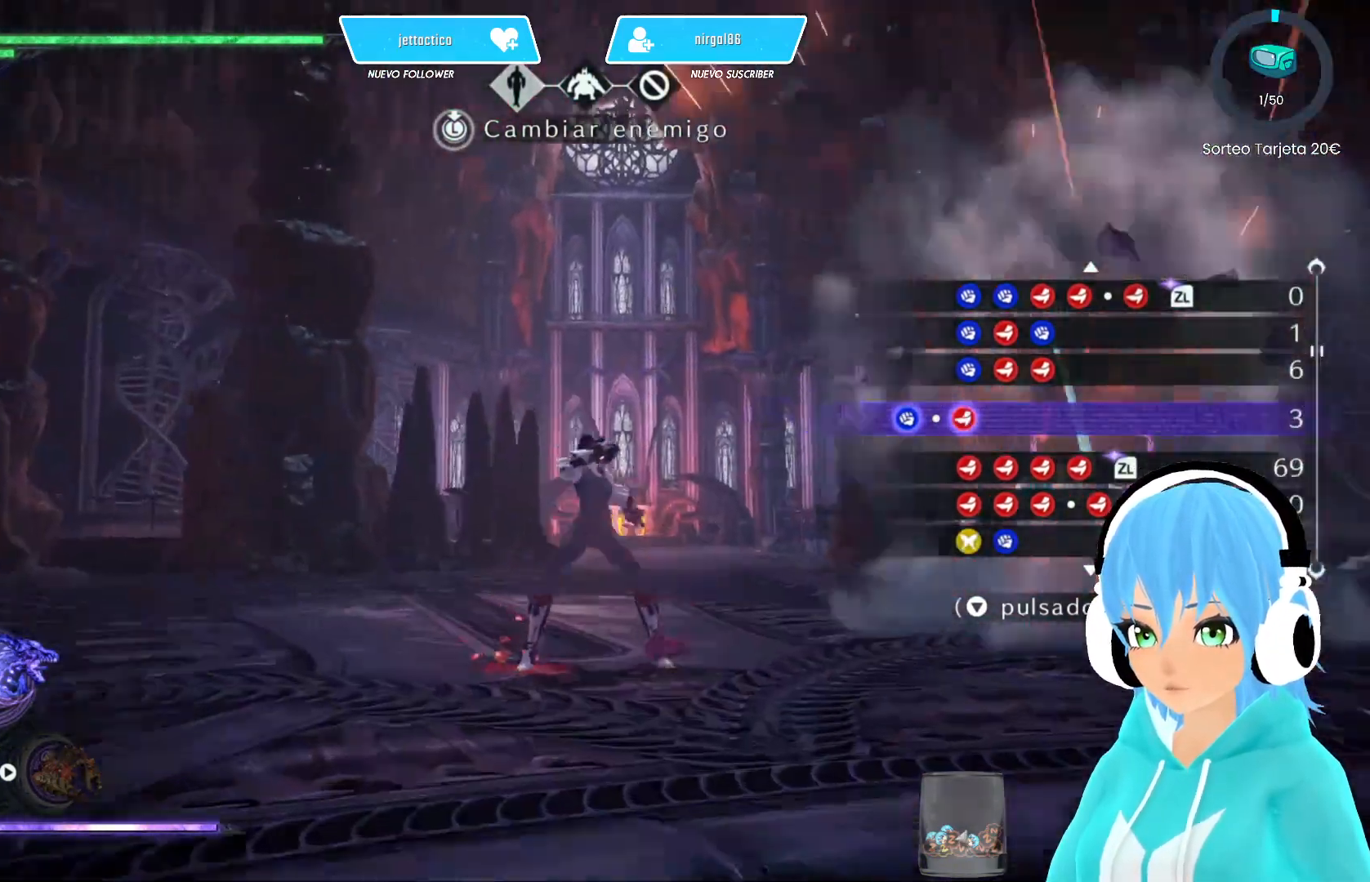
{"buttons": [], "left_stick": "center", "right_stick": "center", "events": [[67, "left_stick", "up"], [83, "B", "down"], [117, "left_stick", "up-left"], [167, "B", "up"], [250, "left_stick", "center"]]}
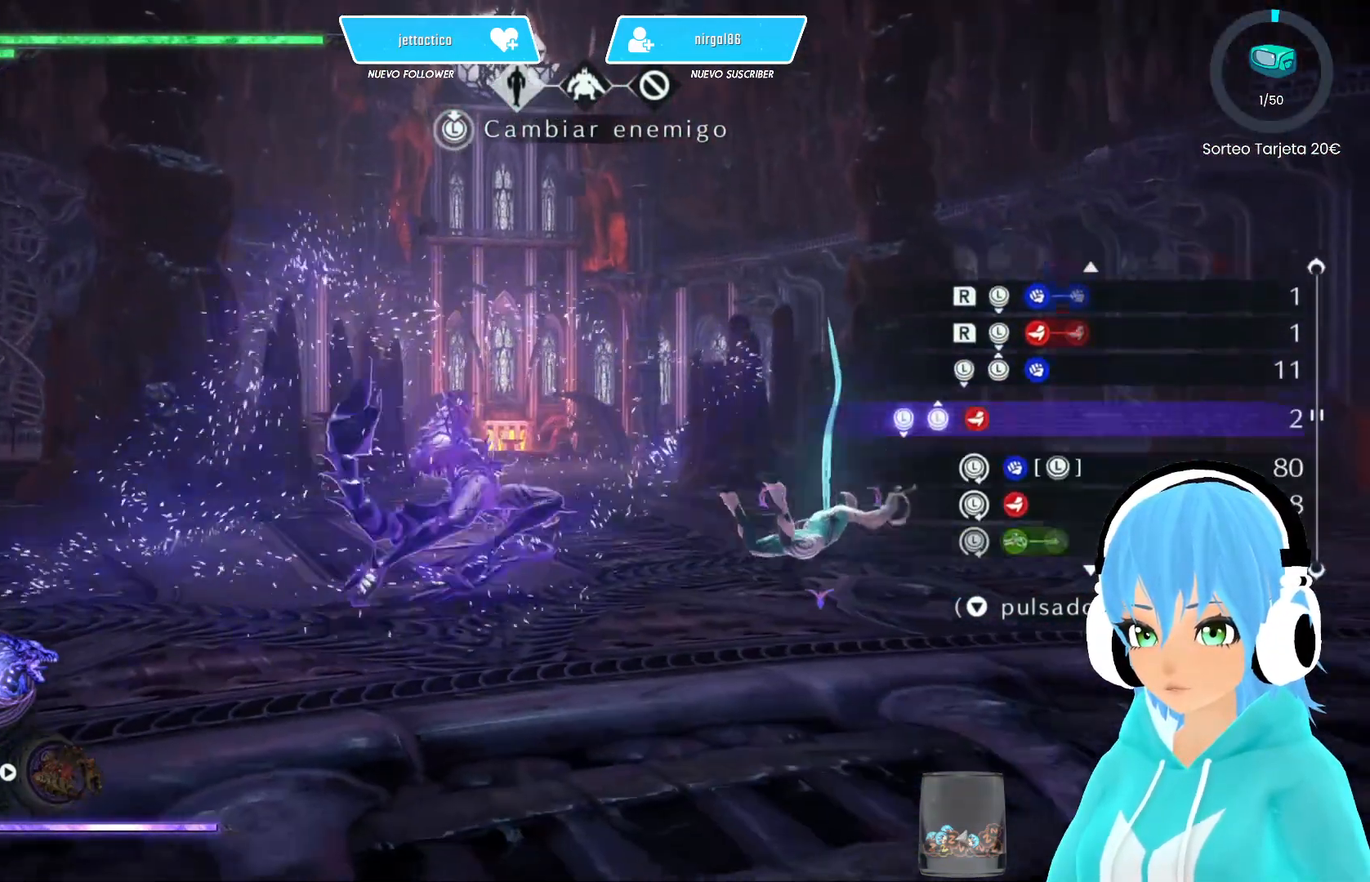
{"buttons": [], "left_stick": "center", "right_stick": "center", "events": []}
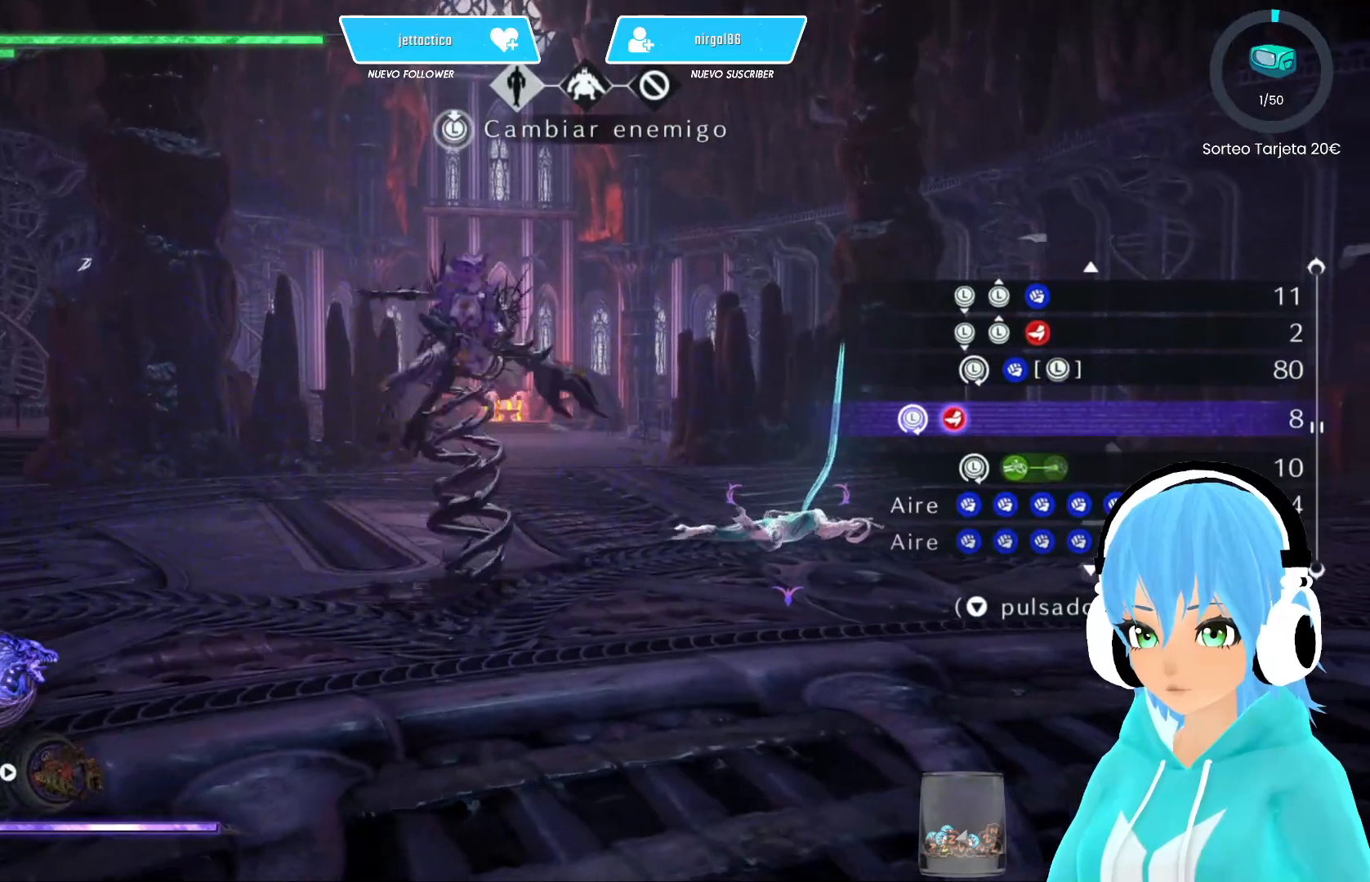
{"buttons": [], "left_stick": "center", "right_stick": "center", "events": []}
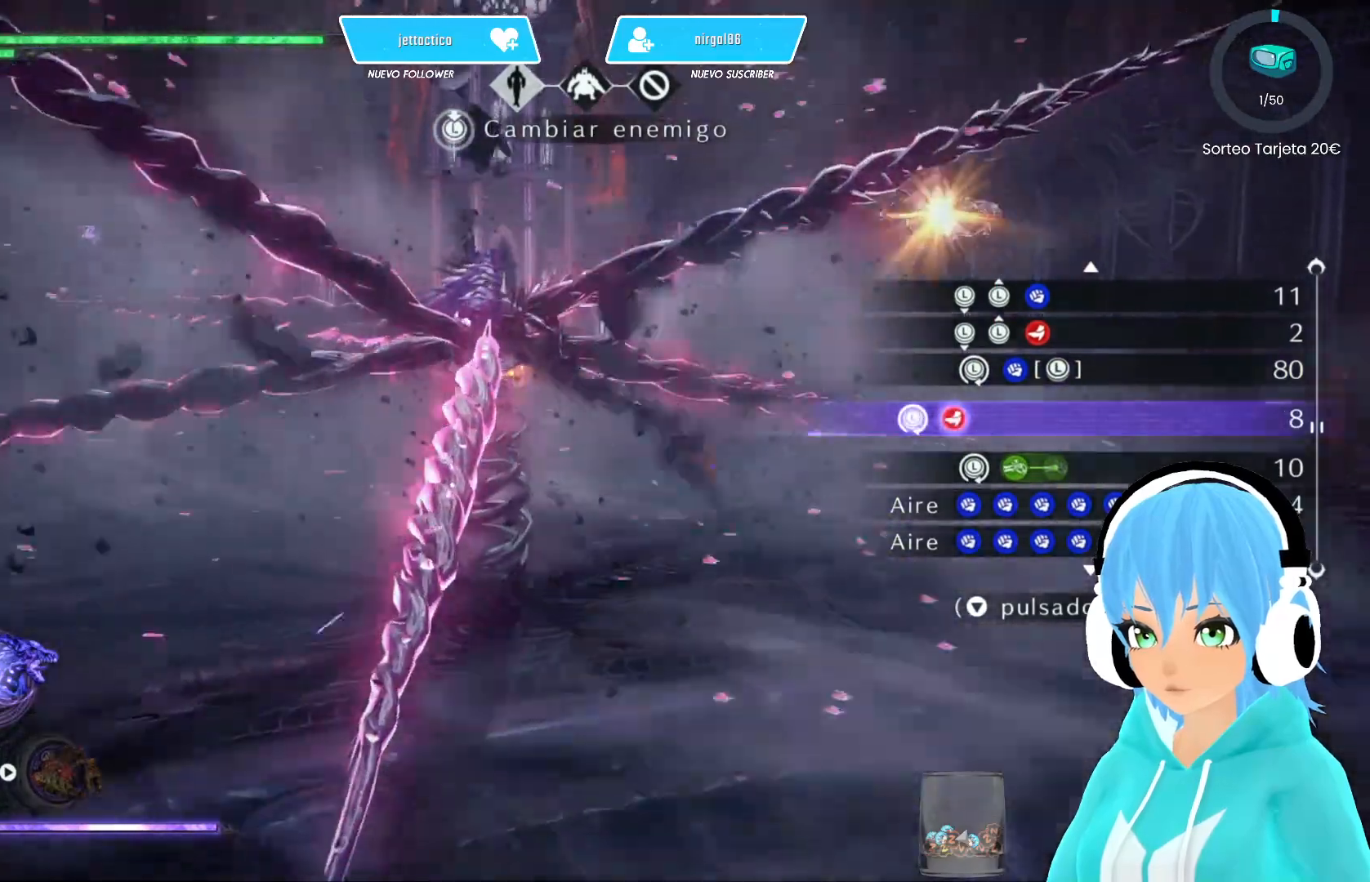
{"buttons": [], "left_stick": "center", "right_stick": "center", "events": []}
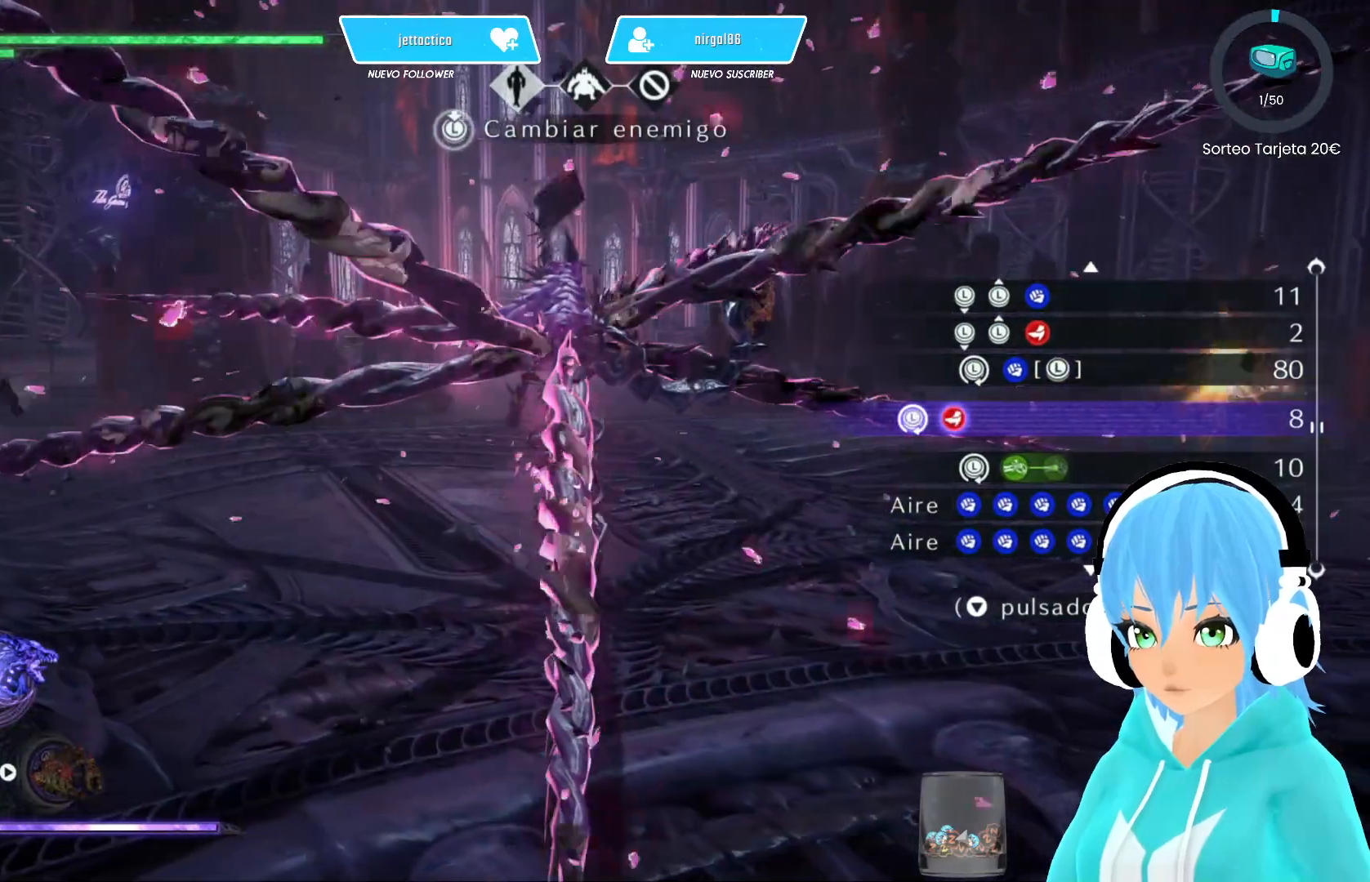
{"buttons": [], "left_stick": "center", "right_stick": "center", "events": []}
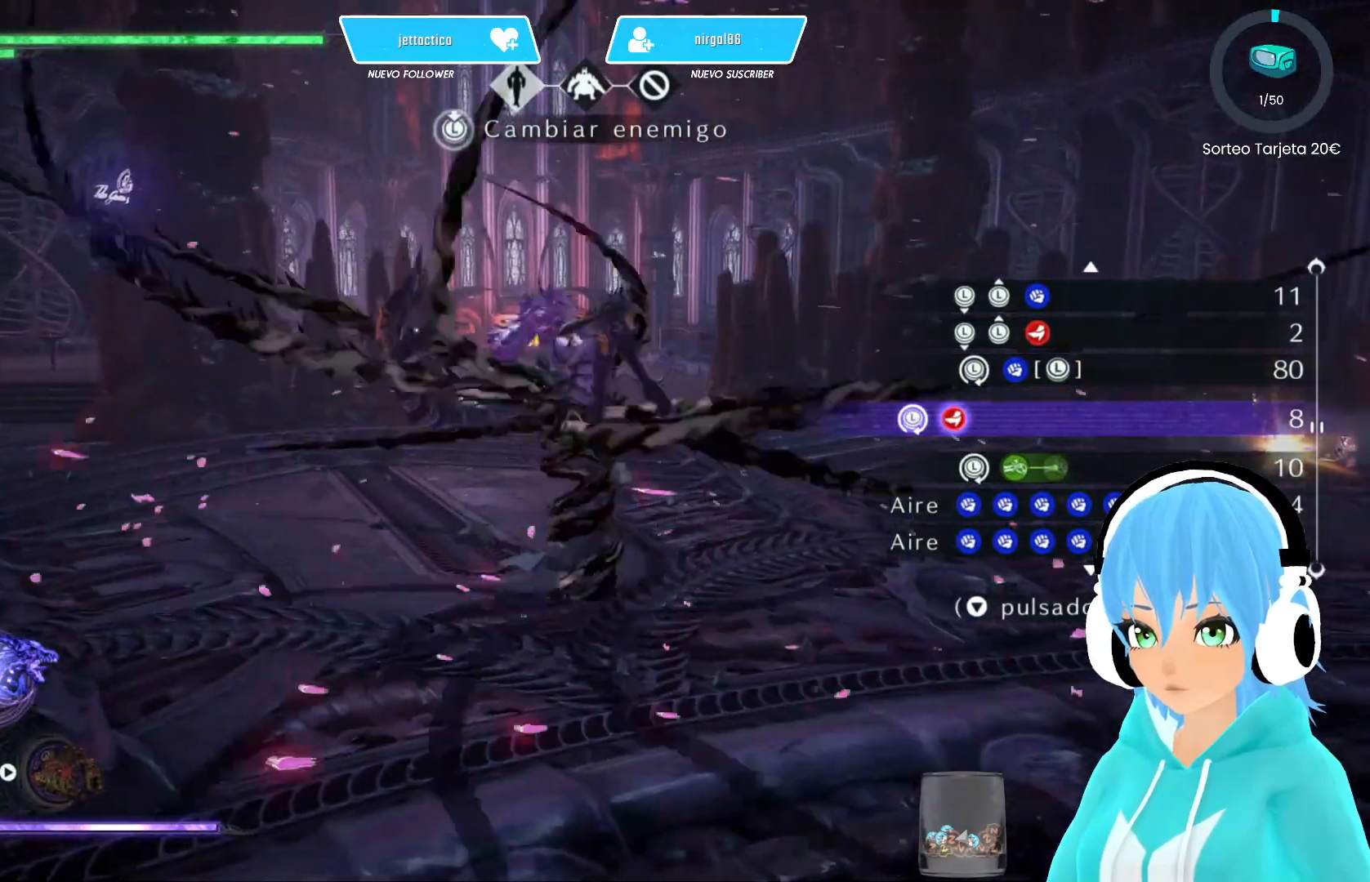
{"buttons": [], "left_stick": "center", "right_stick": "left", "events": [[17, "right_stick", "left"]]}
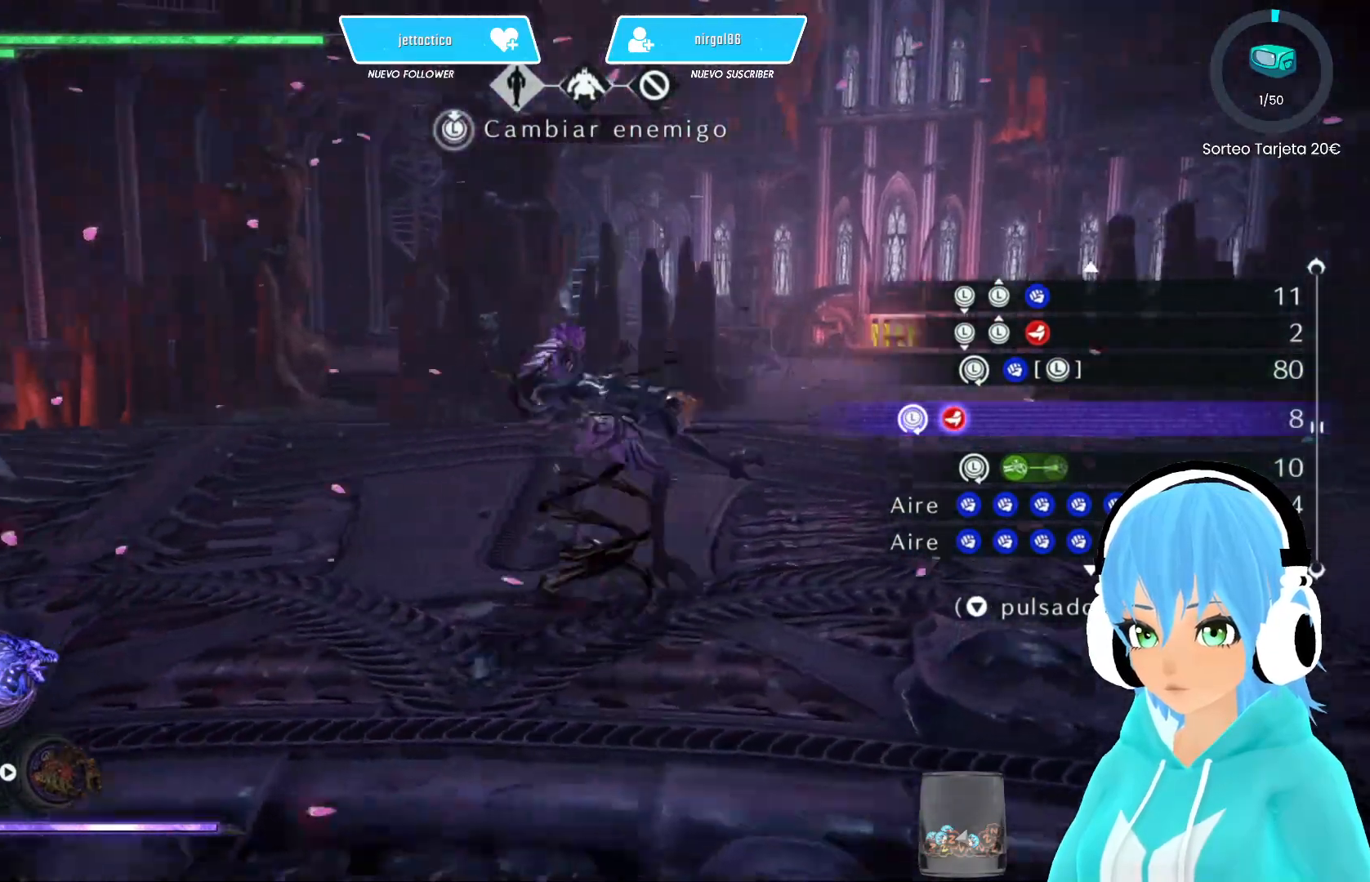
{"buttons": [], "left_stick": "center", "right_stick": "left", "events": []}
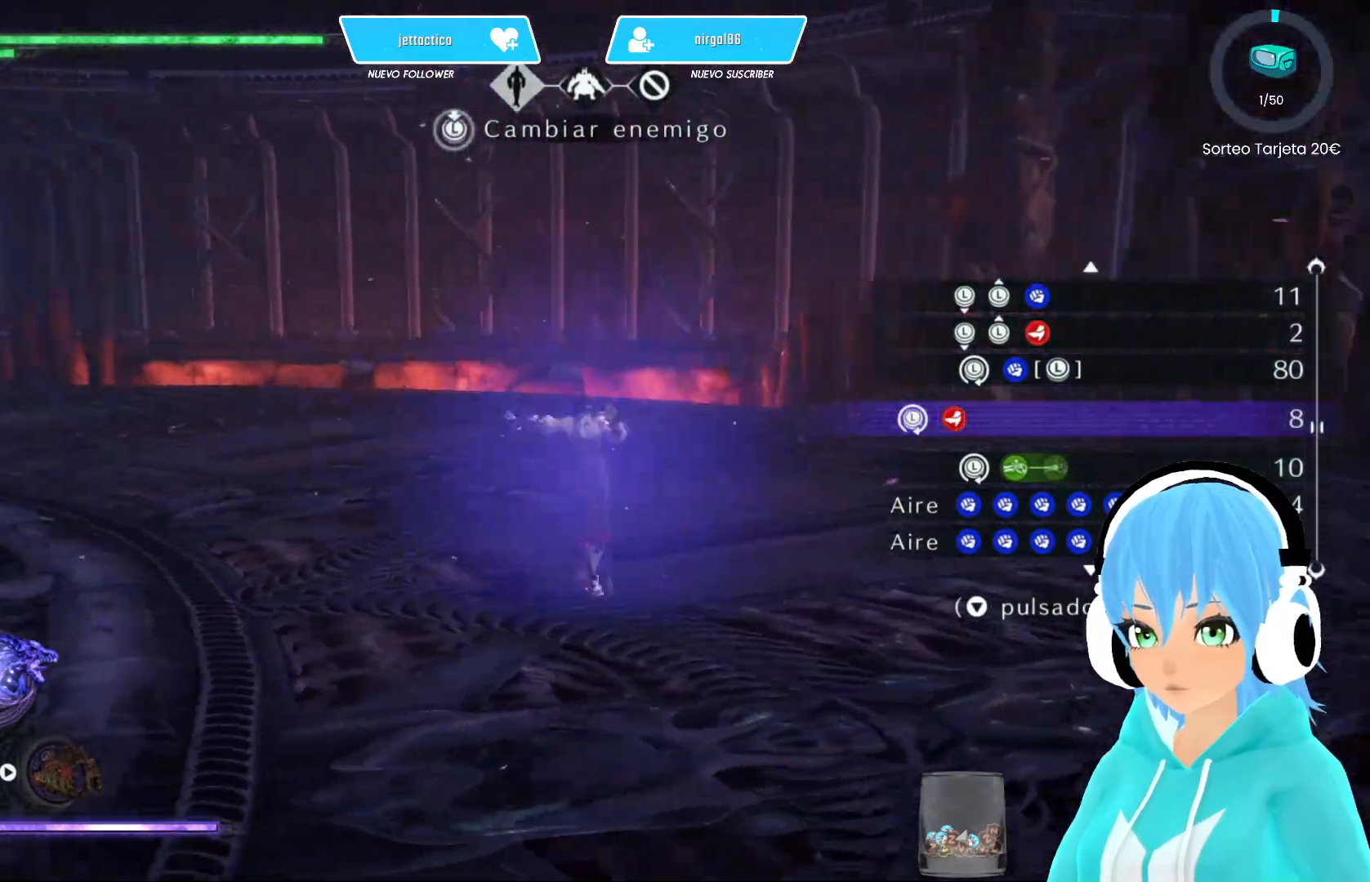
{"buttons": [], "left_stick": "up", "right_stick": "left", "events": [[233, "left_stick", "up"]]}
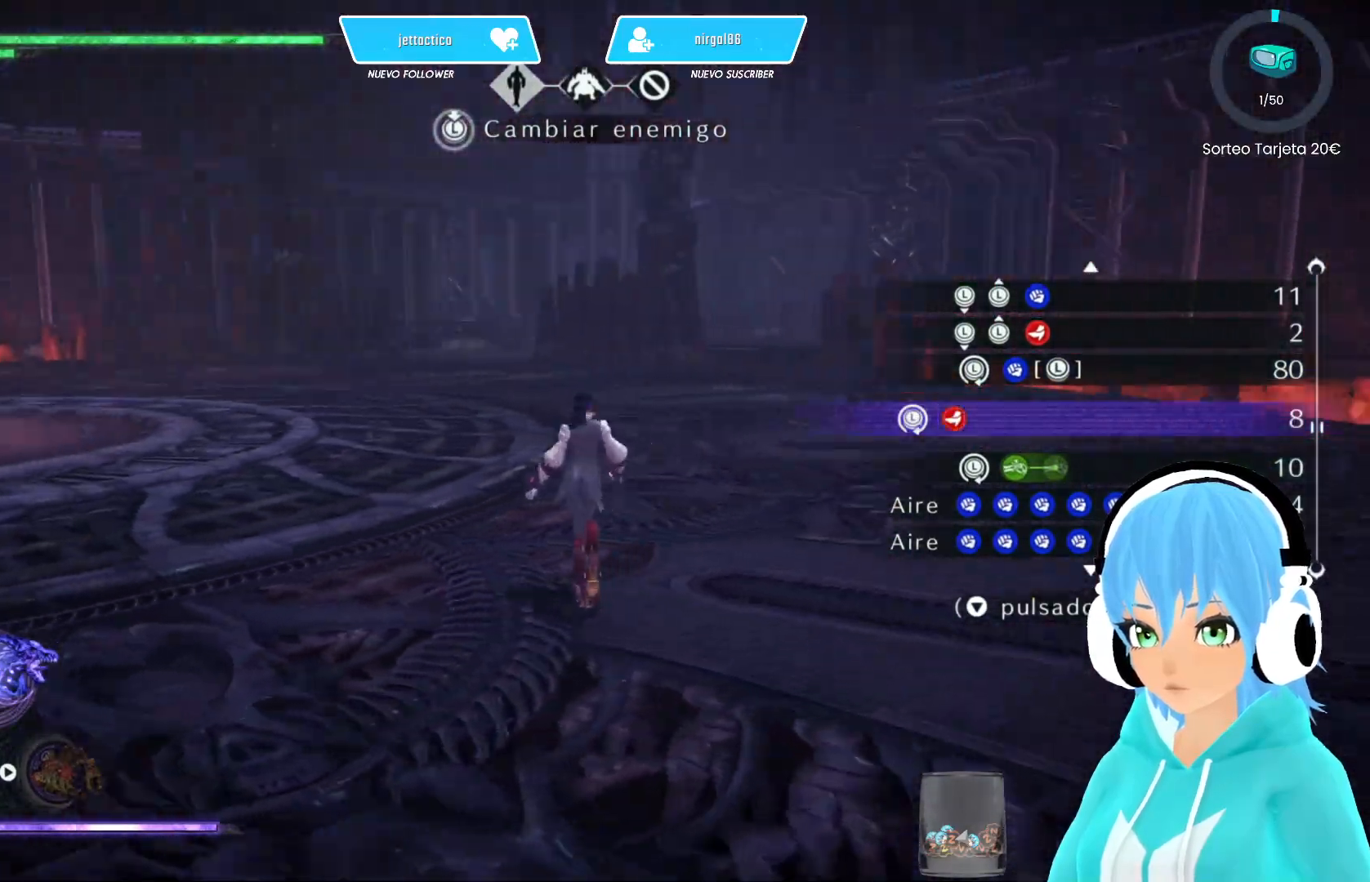
{"buttons": [], "left_stick": "up", "right_stick": "center", "events": [[433, "right_stick", "center"]]}
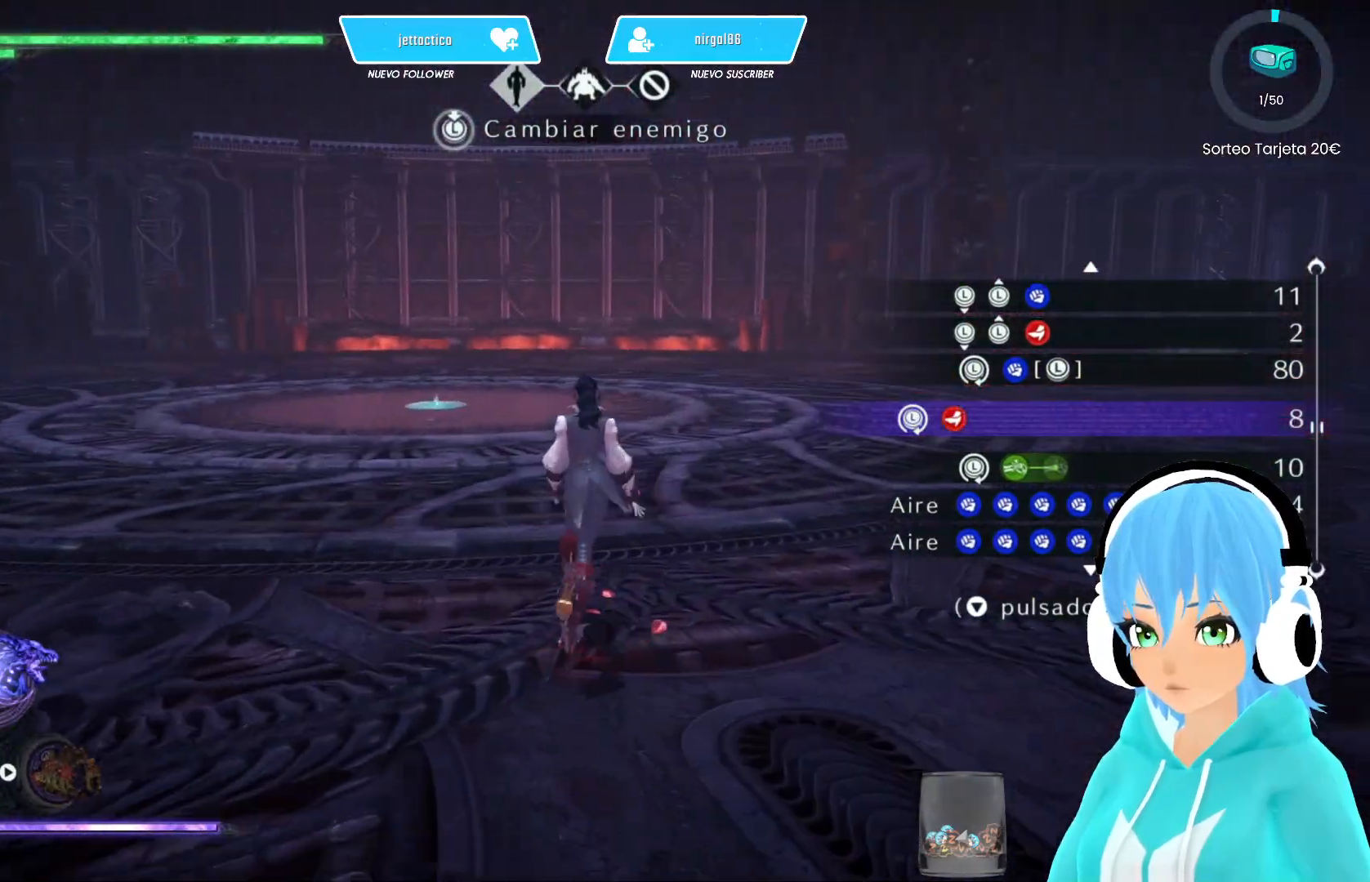
{"buttons": [], "left_stick": "up", "right_stick": "center", "events": []}
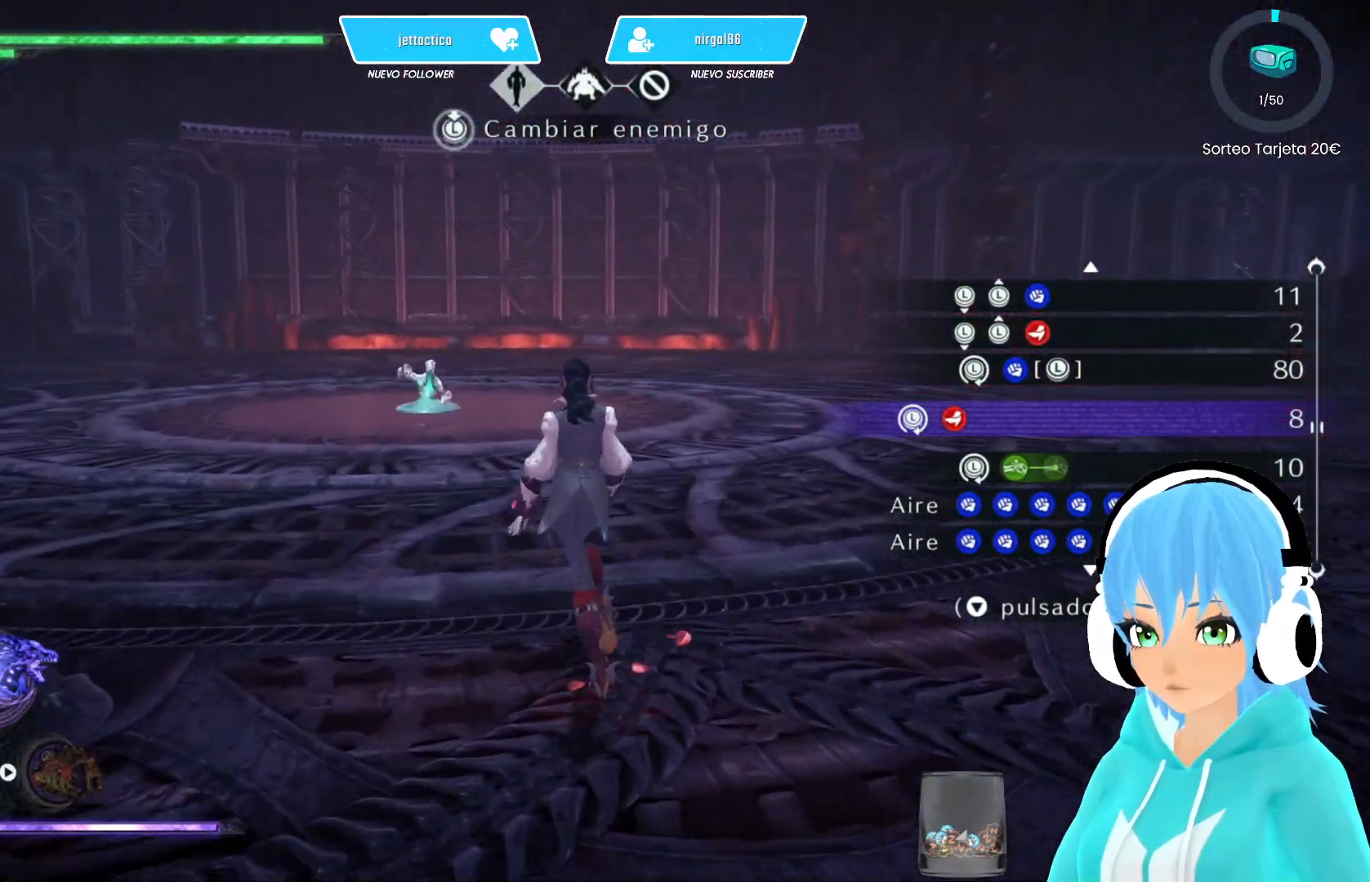
{"buttons": [], "left_stick": "up", "right_stick": "center", "events": []}
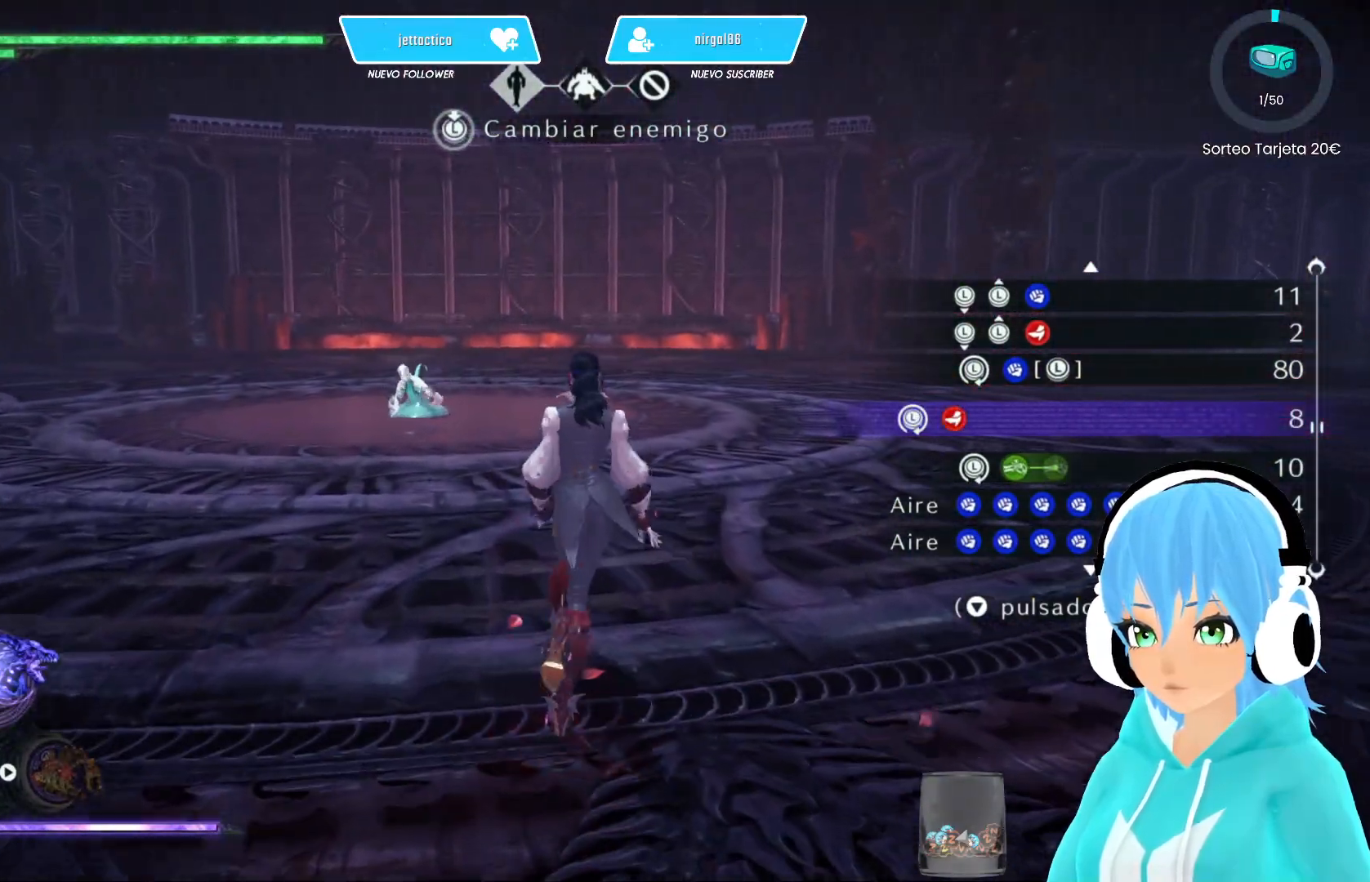
{"buttons": [], "left_stick": "up", "right_stick": "center", "events": []}
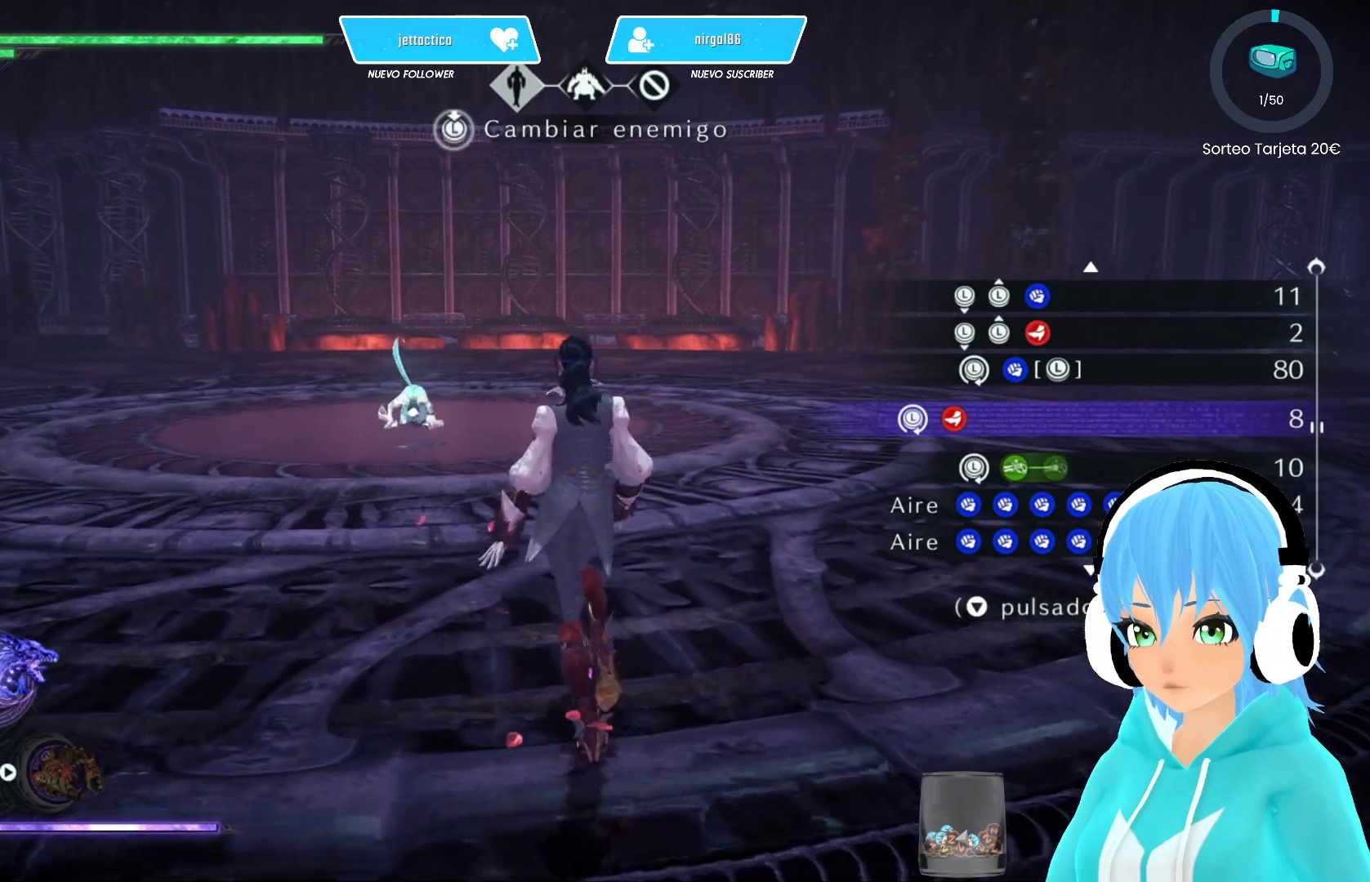
{"buttons": [], "left_stick": "up", "right_stick": "center", "events": []}
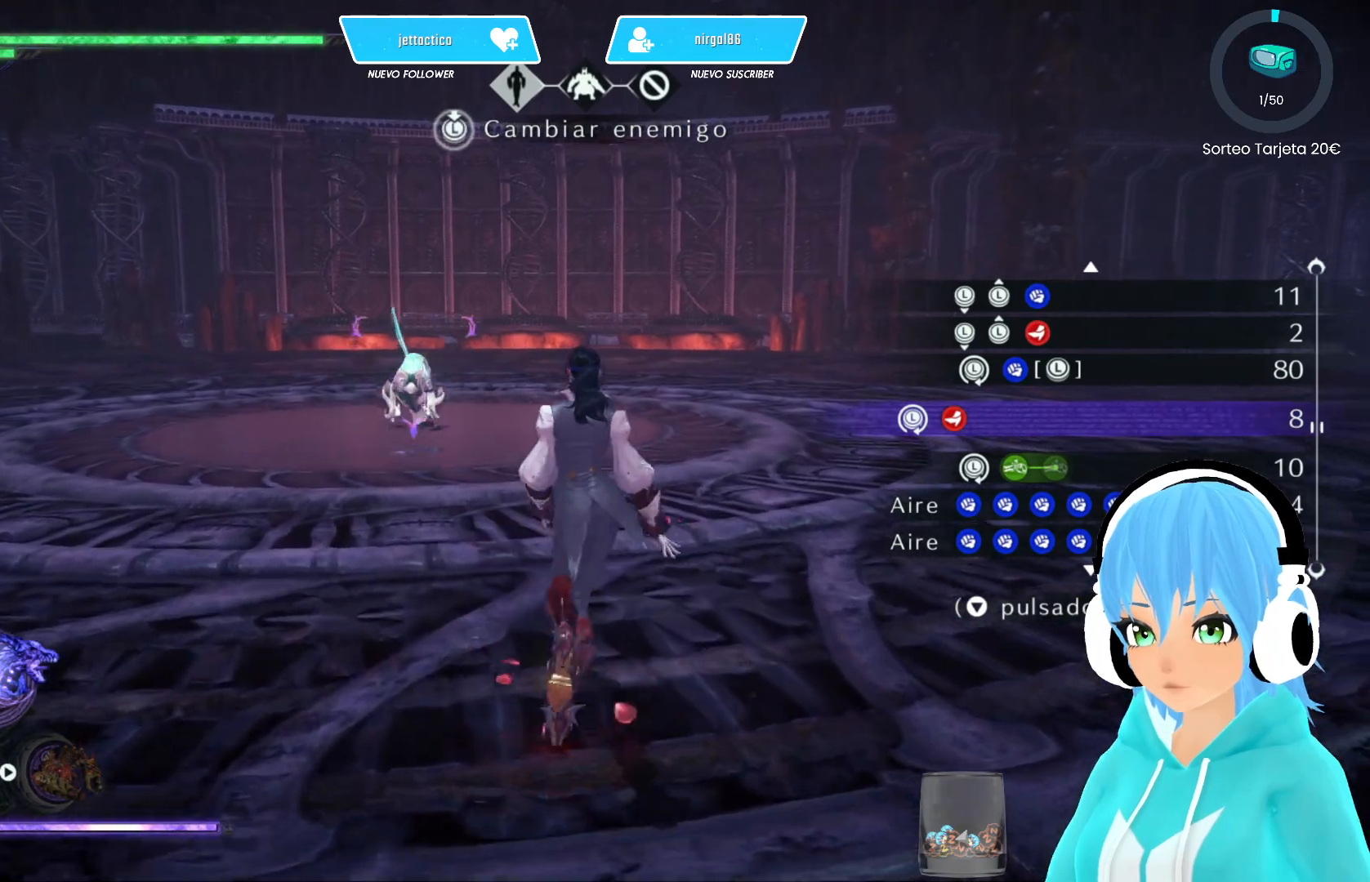
{"buttons": ["Y"], "left_stick": "up", "right_stick": "center", "events": [[100, "Y", "down"]]}
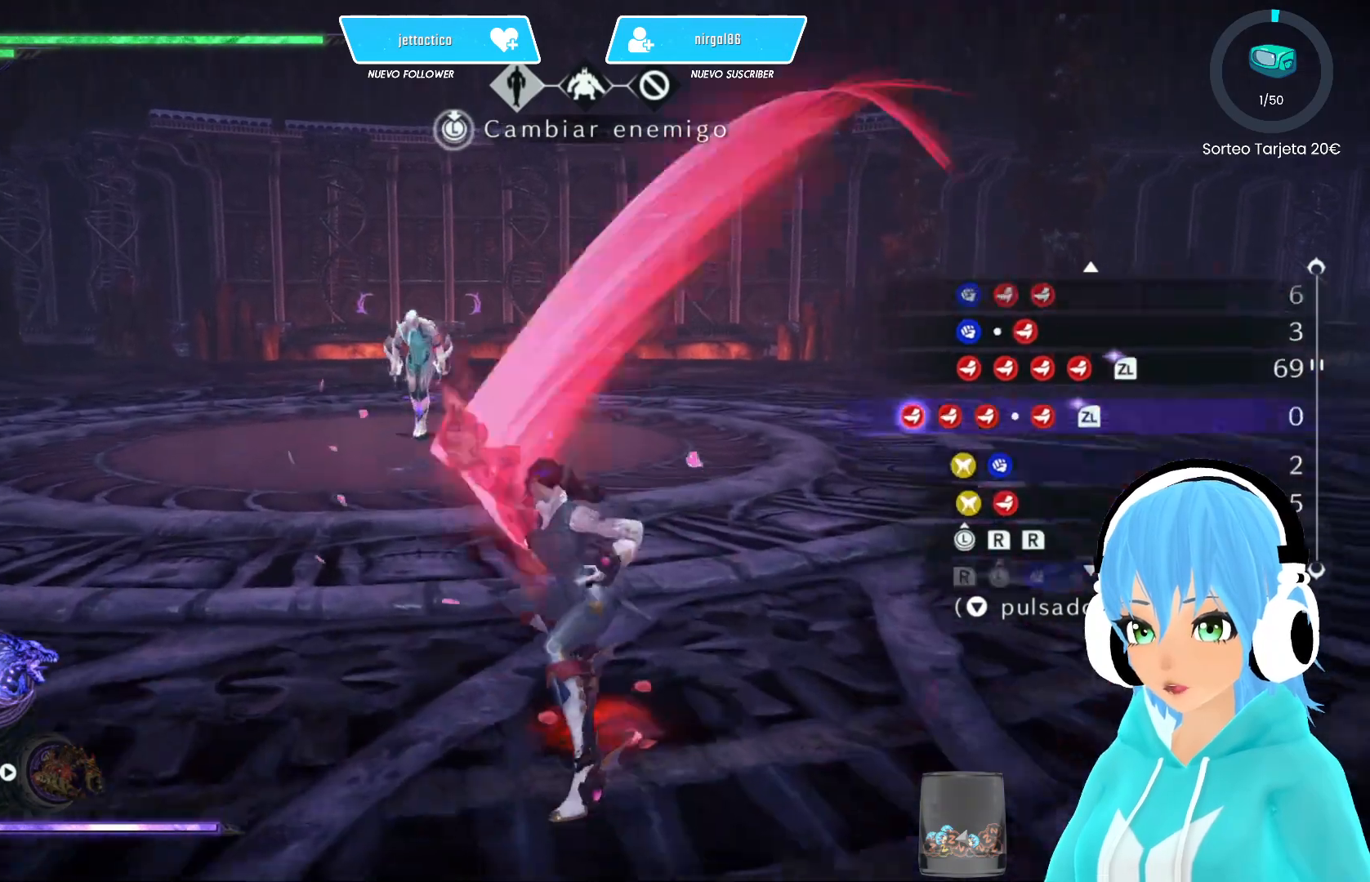
{"buttons": ["Y"], "left_stick": "up", "right_stick": "center", "events": []}
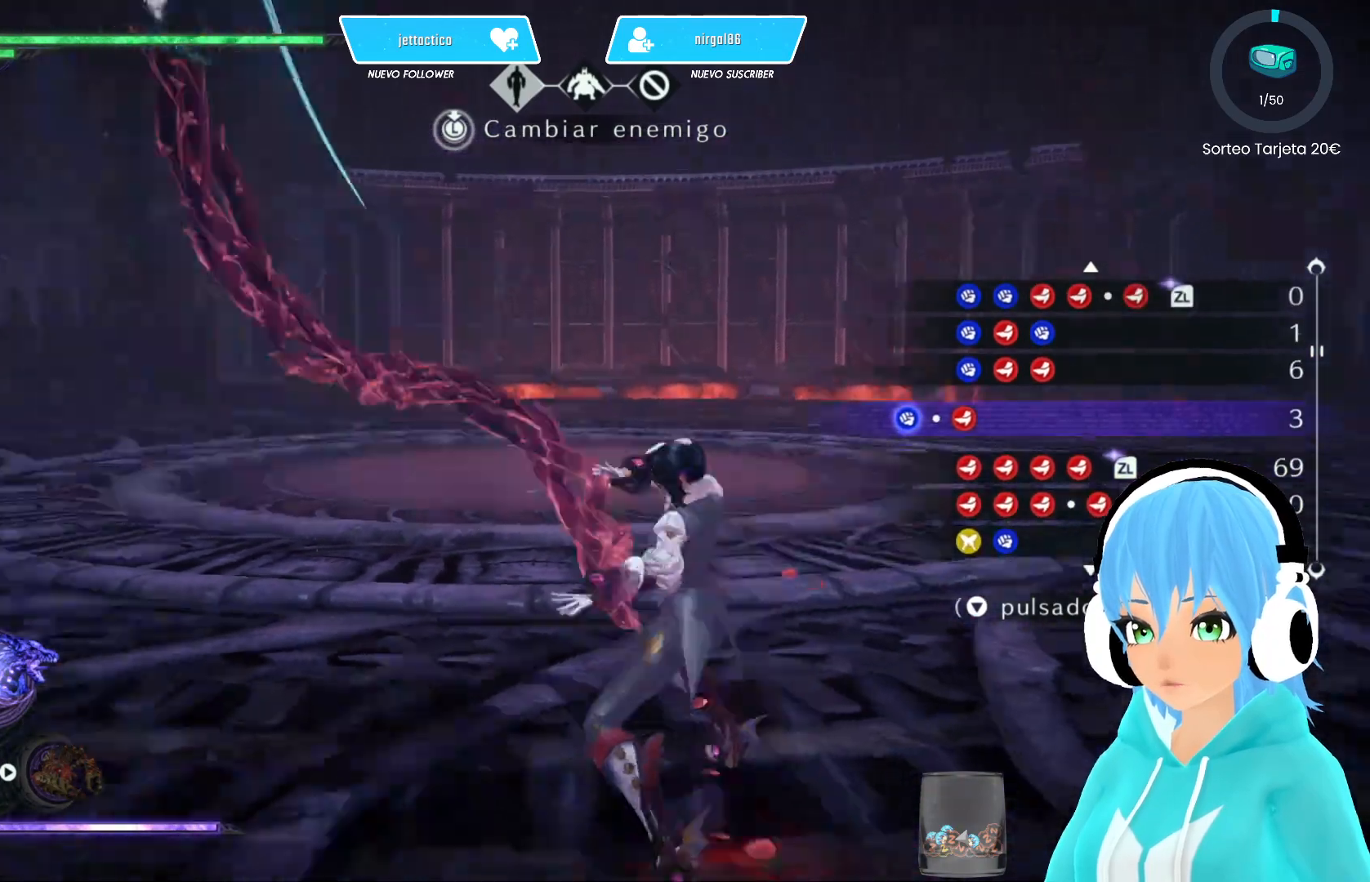
{"buttons": [], "left_stick": "center", "right_stick": "center", "events": [[317, "Y", "up"], [333, "left_stick", "center"]]}
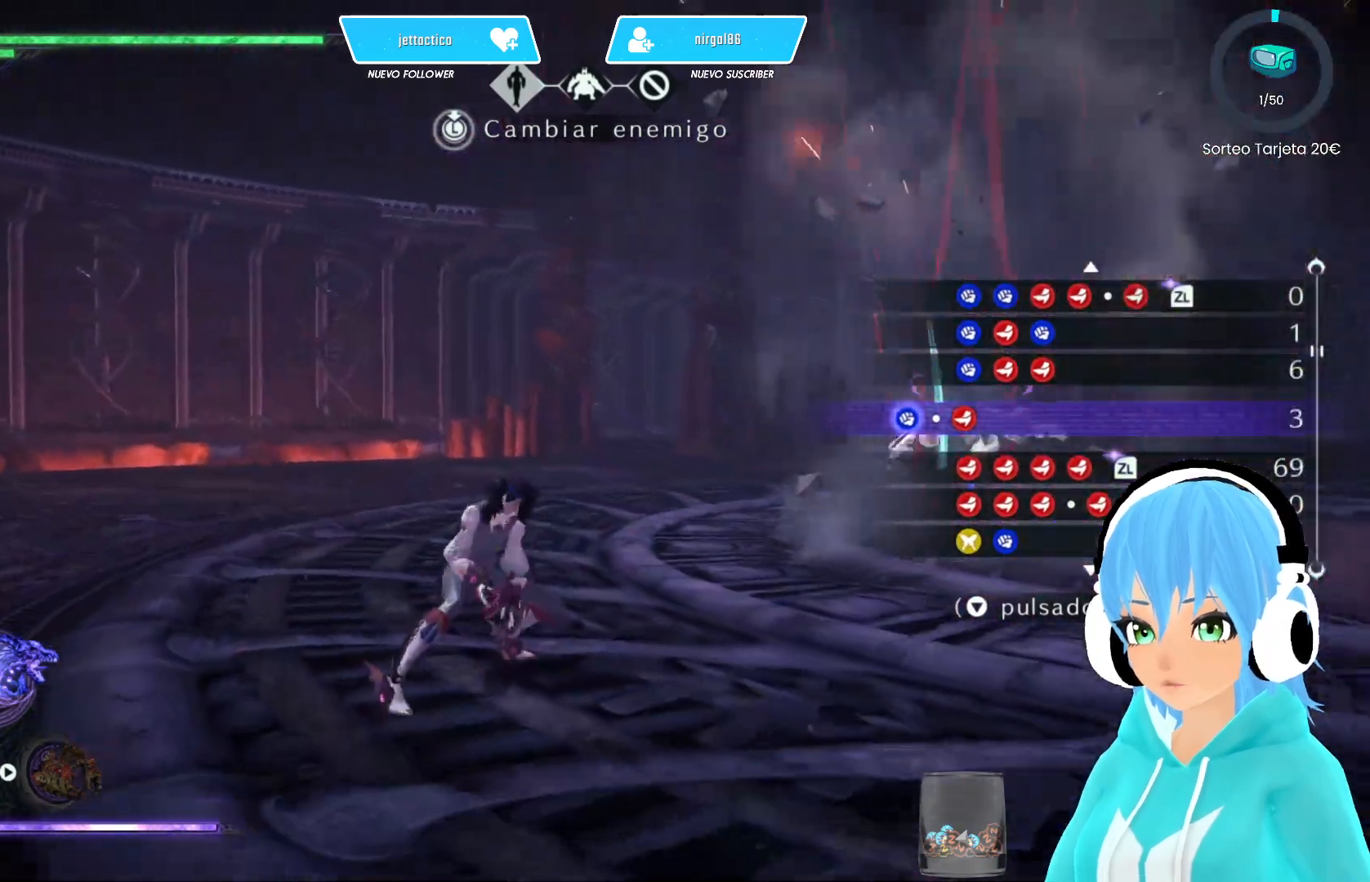
{"buttons": [], "left_stick": "center", "right_stick": "center", "events": [[67, "left_stick", "left"], [167, "left_stick", "down"], [283, "left_stick", "up-left"], [300, "B", "down"], [367, "B", "up"], [450, "left_stick", "center"]]}
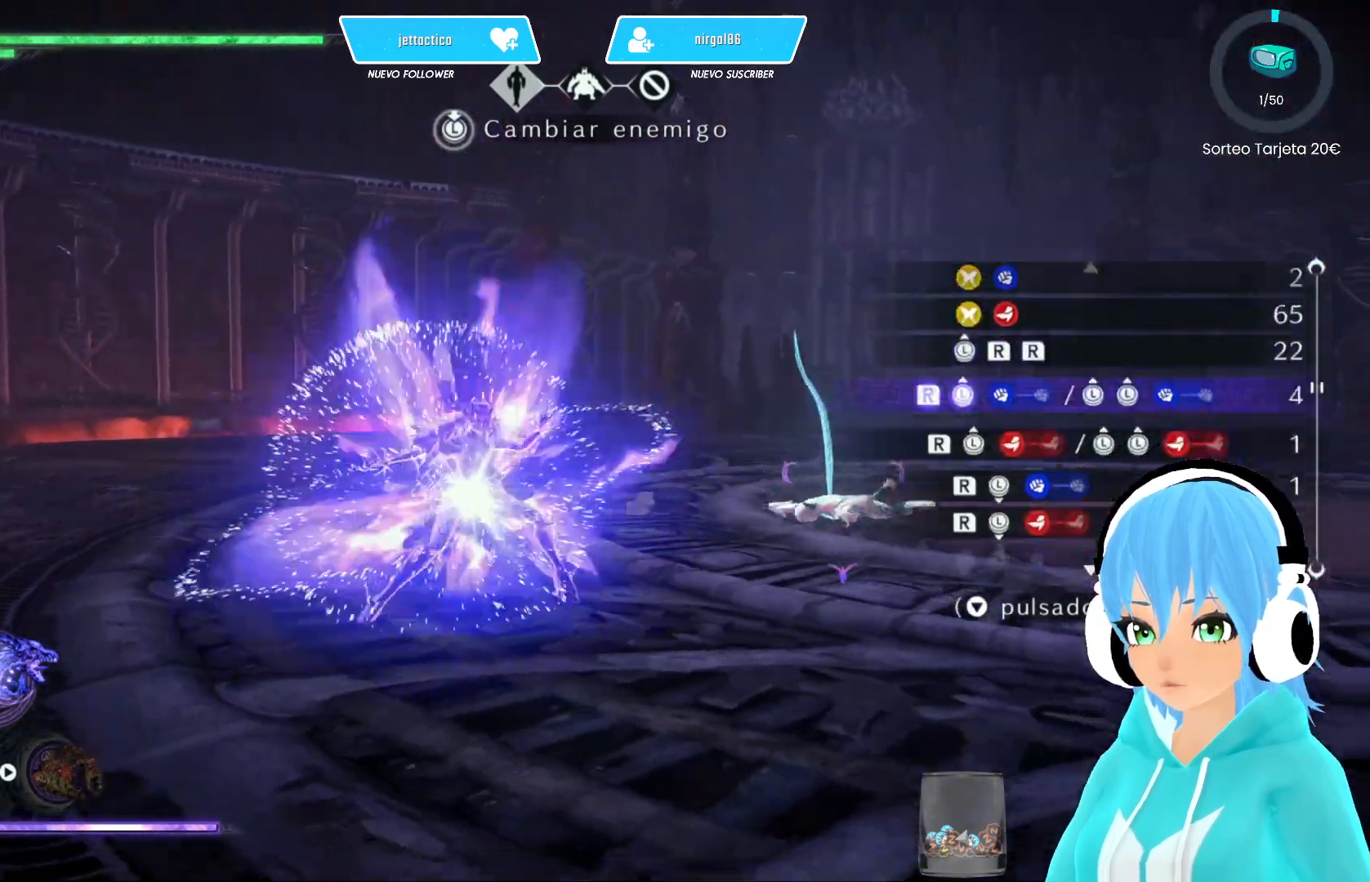
{"buttons": [], "left_stick": "center", "right_stick": "center", "events": []}
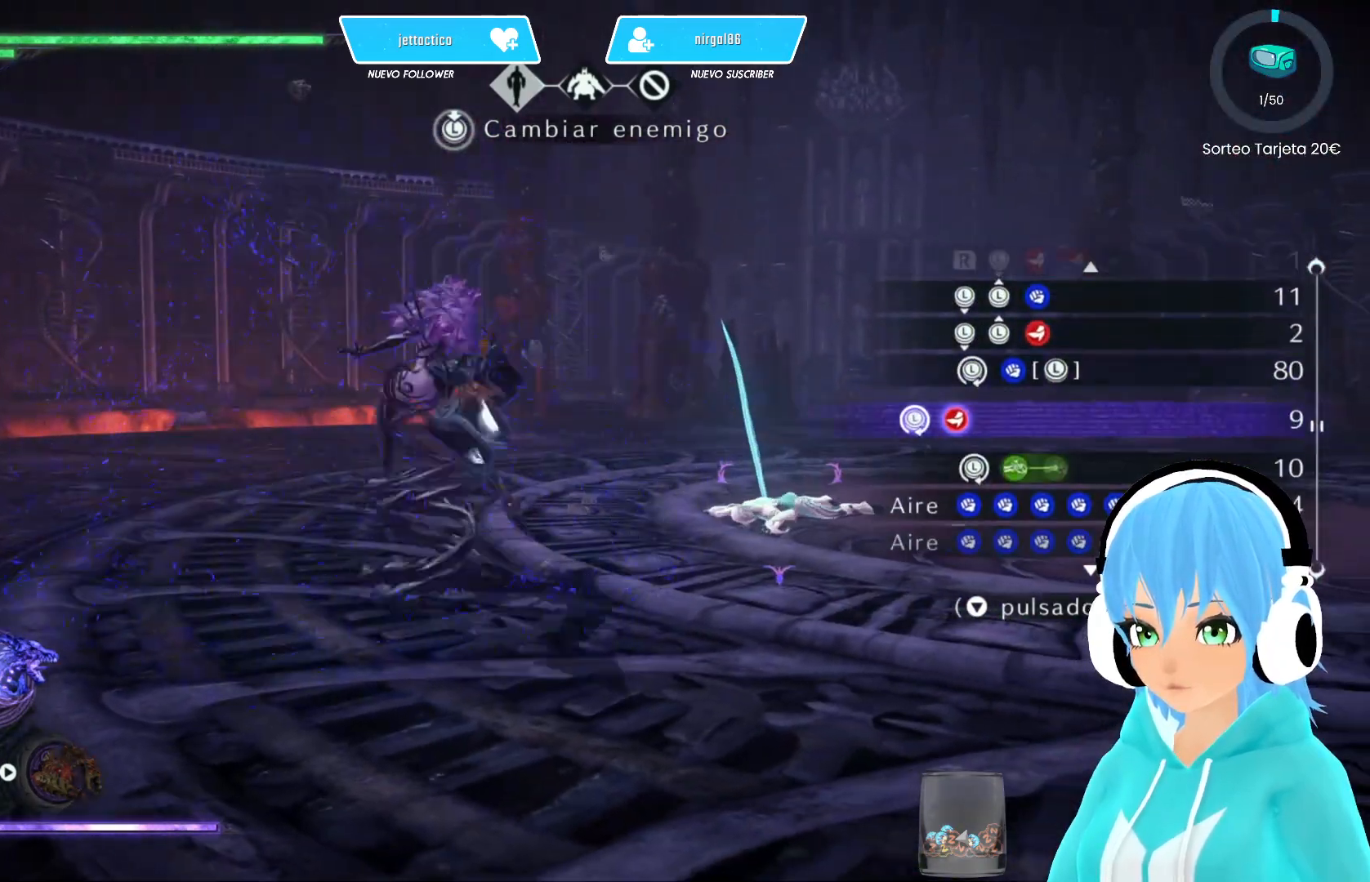
{"buttons": [], "left_stick": "center", "right_stick": "center", "events": []}
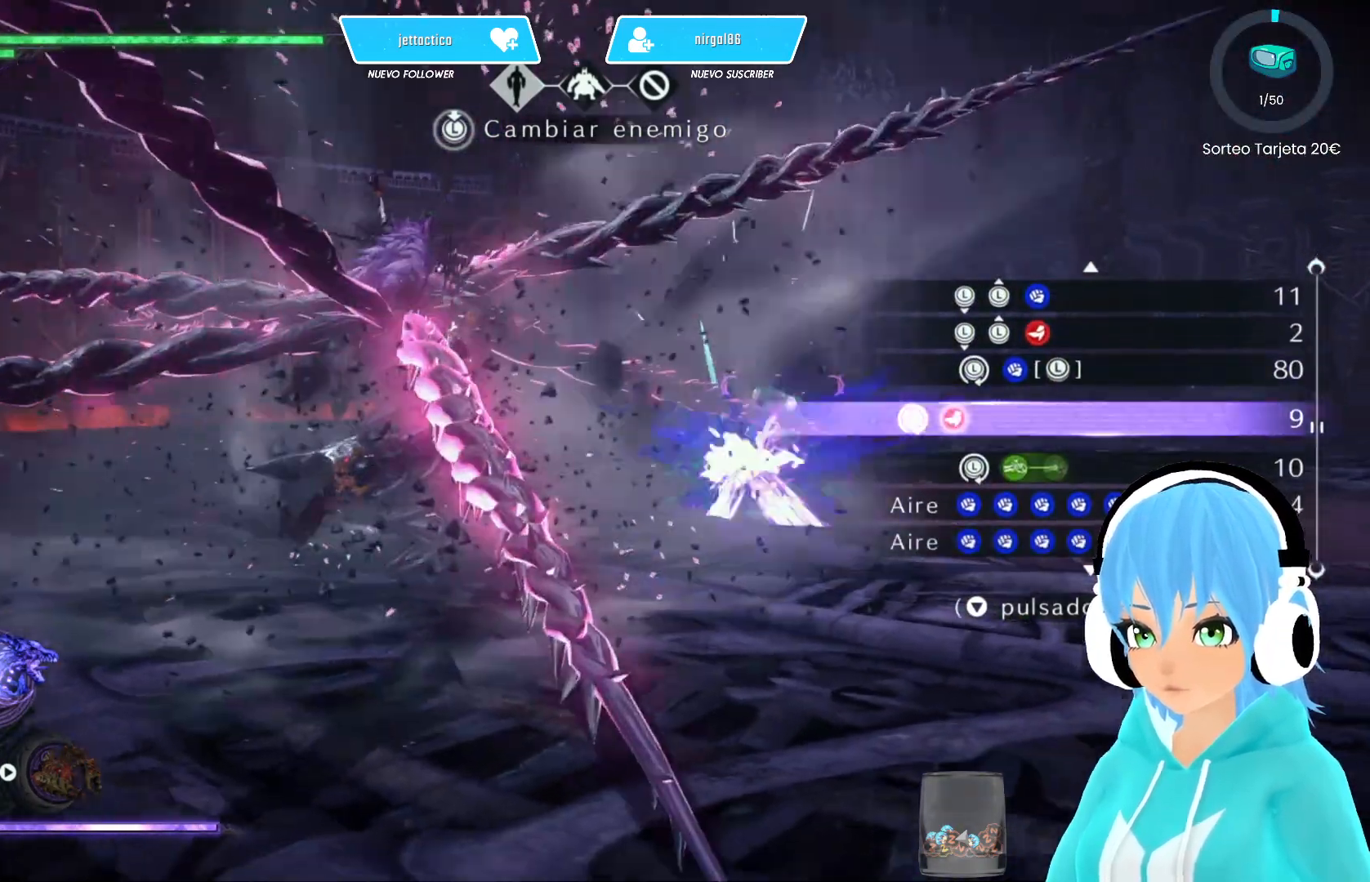
{"buttons": [], "left_stick": "center", "right_stick": "center", "events": []}
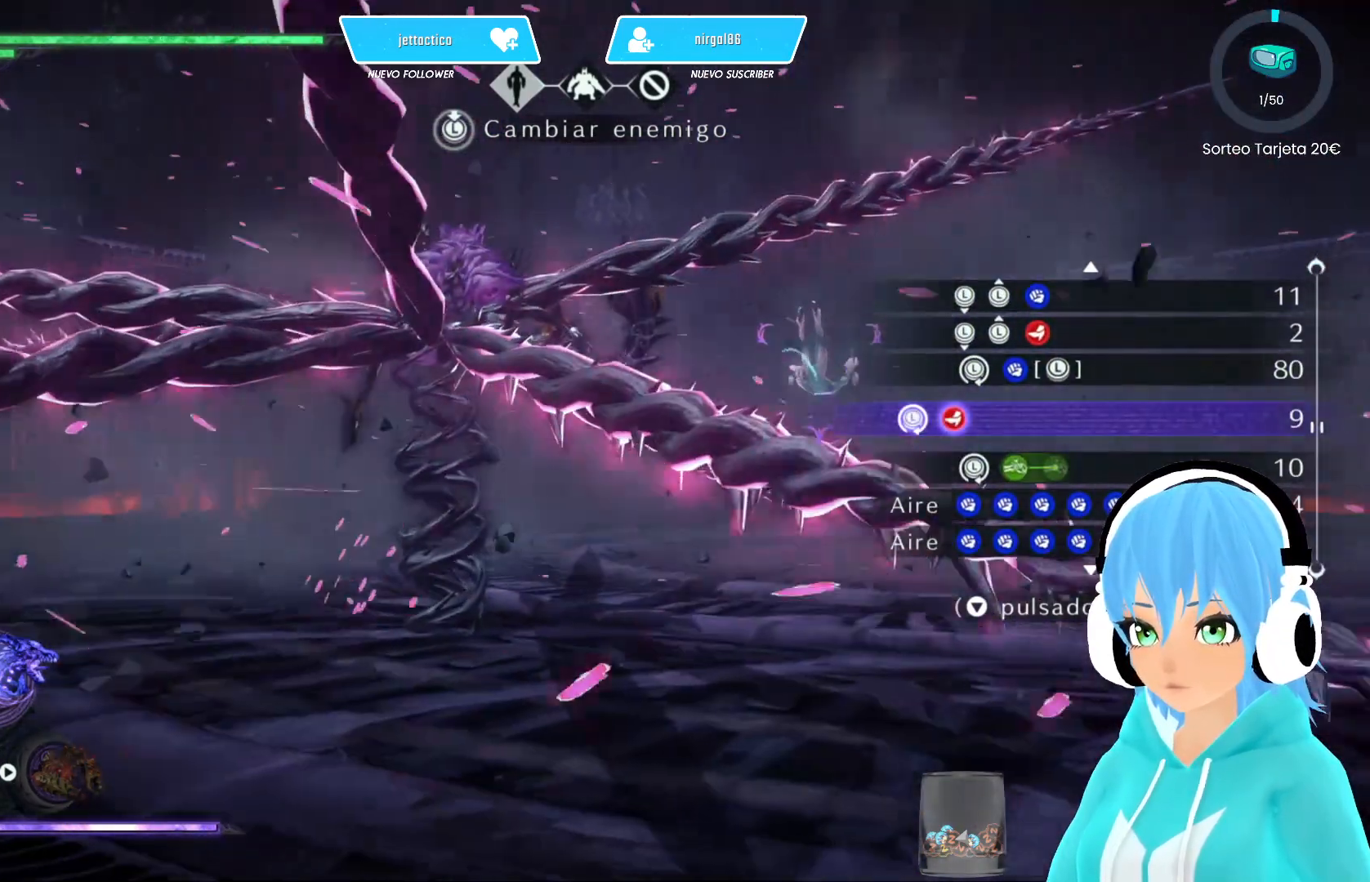
{"buttons": ["X"], "left_stick": "center", "right_stick": "center", "events": [[150, "X", "down"]]}
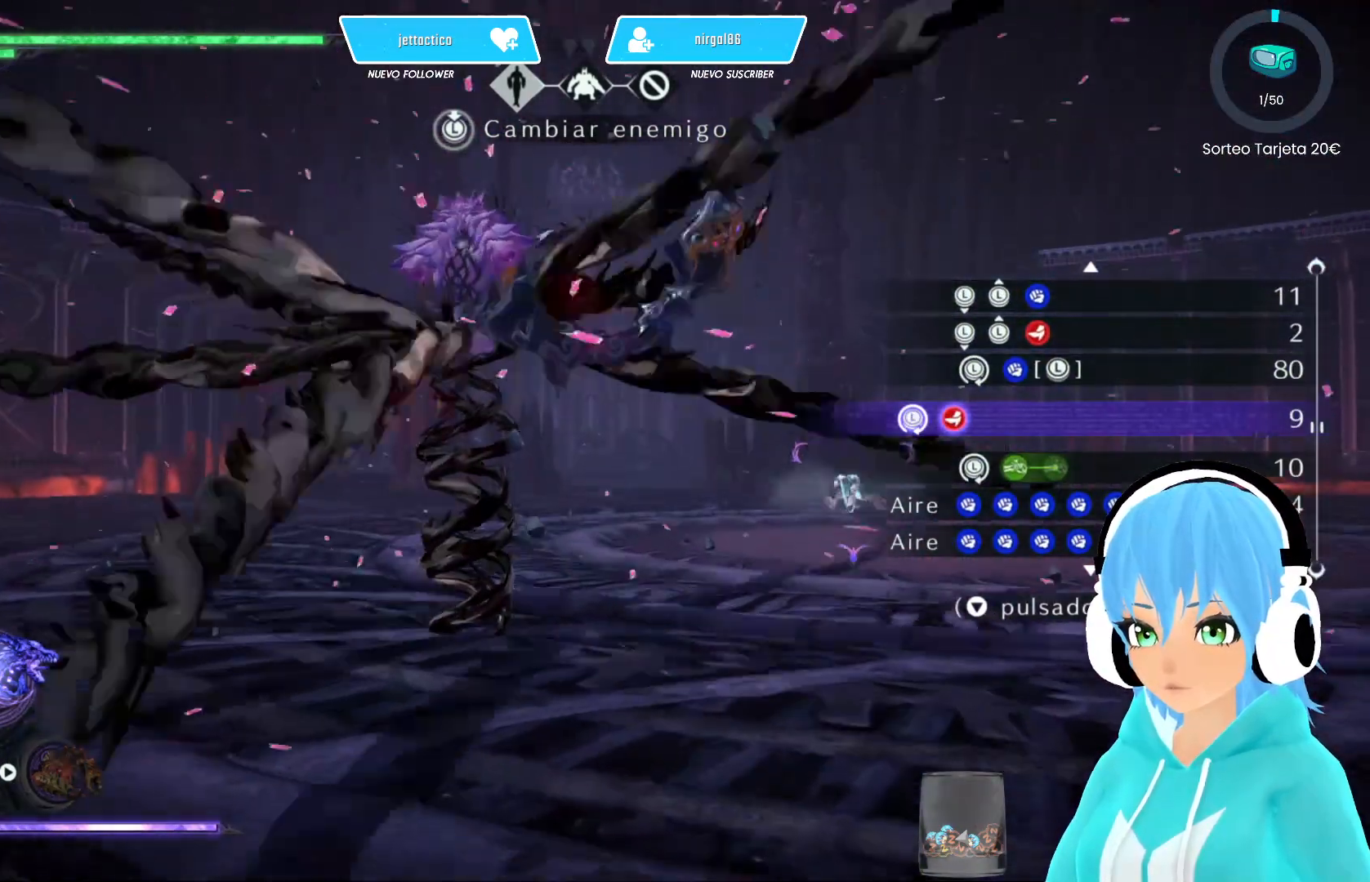
{"buttons": ["X"], "left_stick": "center", "right_stick": "center", "events": []}
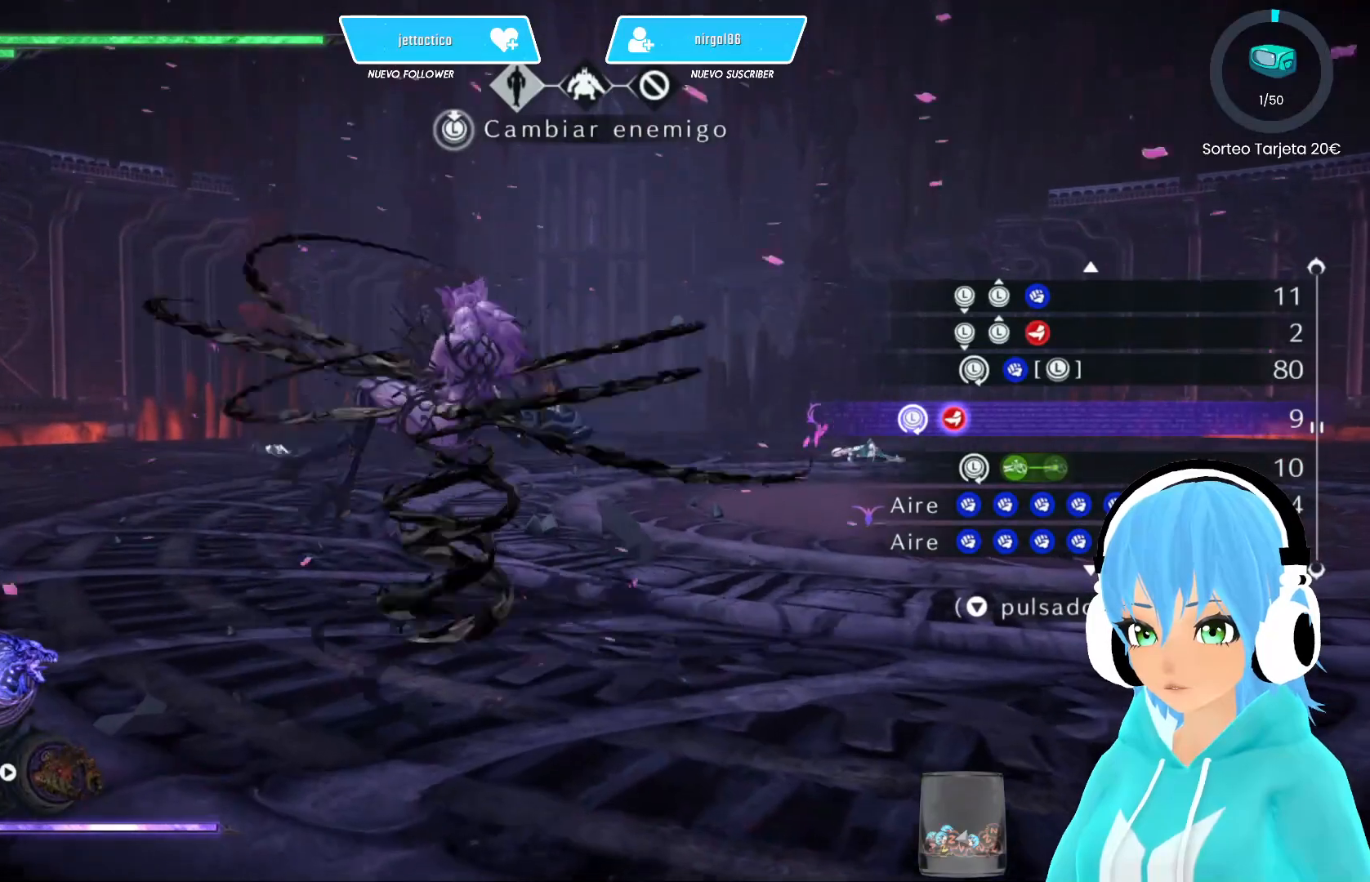
{"buttons": ["X"], "left_stick": "up-right", "right_stick": "center", "events": [[33, "X", "up"], [83, "X", "down"], [450, "left_stick", "up-right"]]}
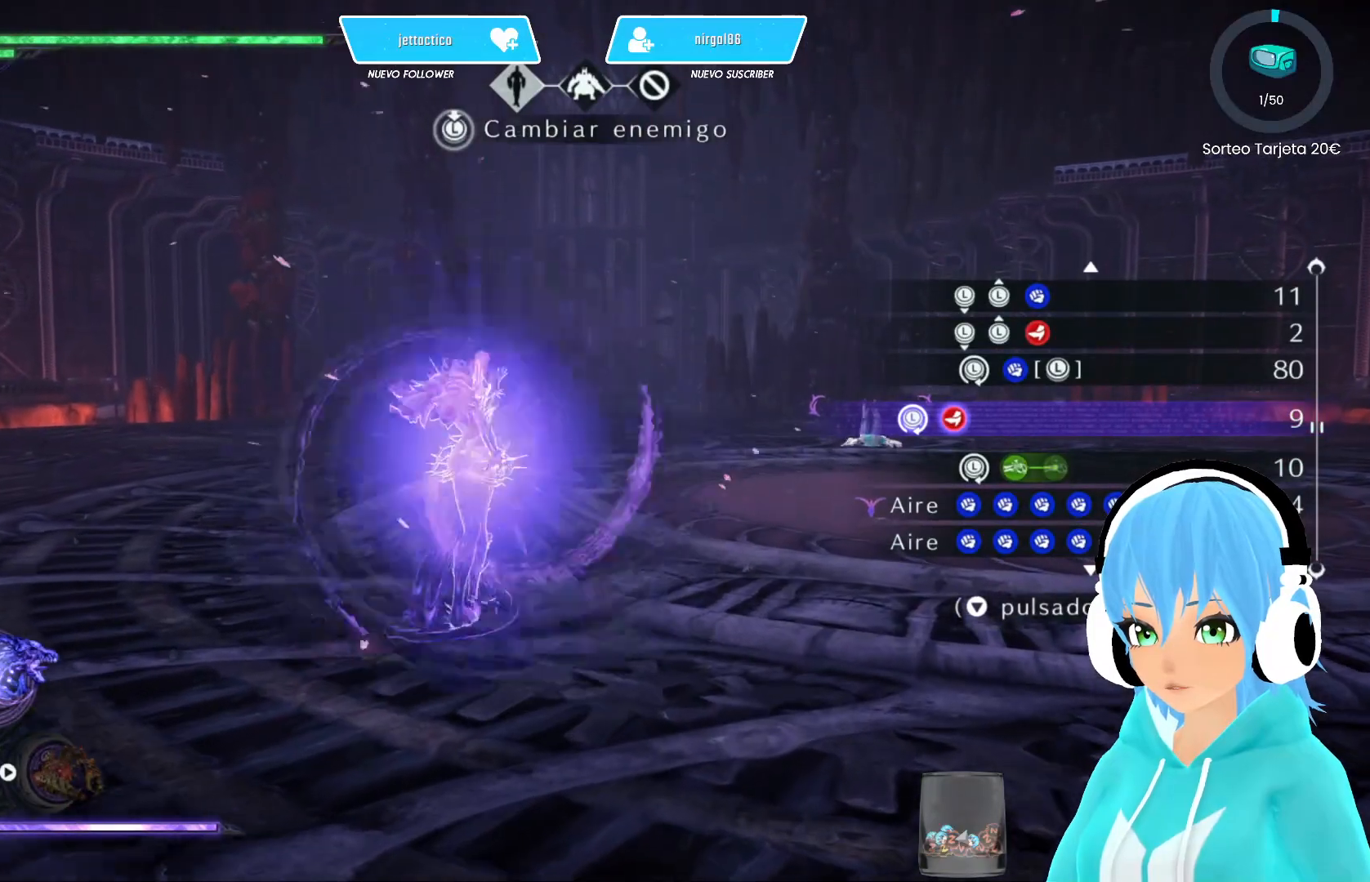
{"buttons": ["X"], "left_stick": "up-right", "right_stick": "center", "events": []}
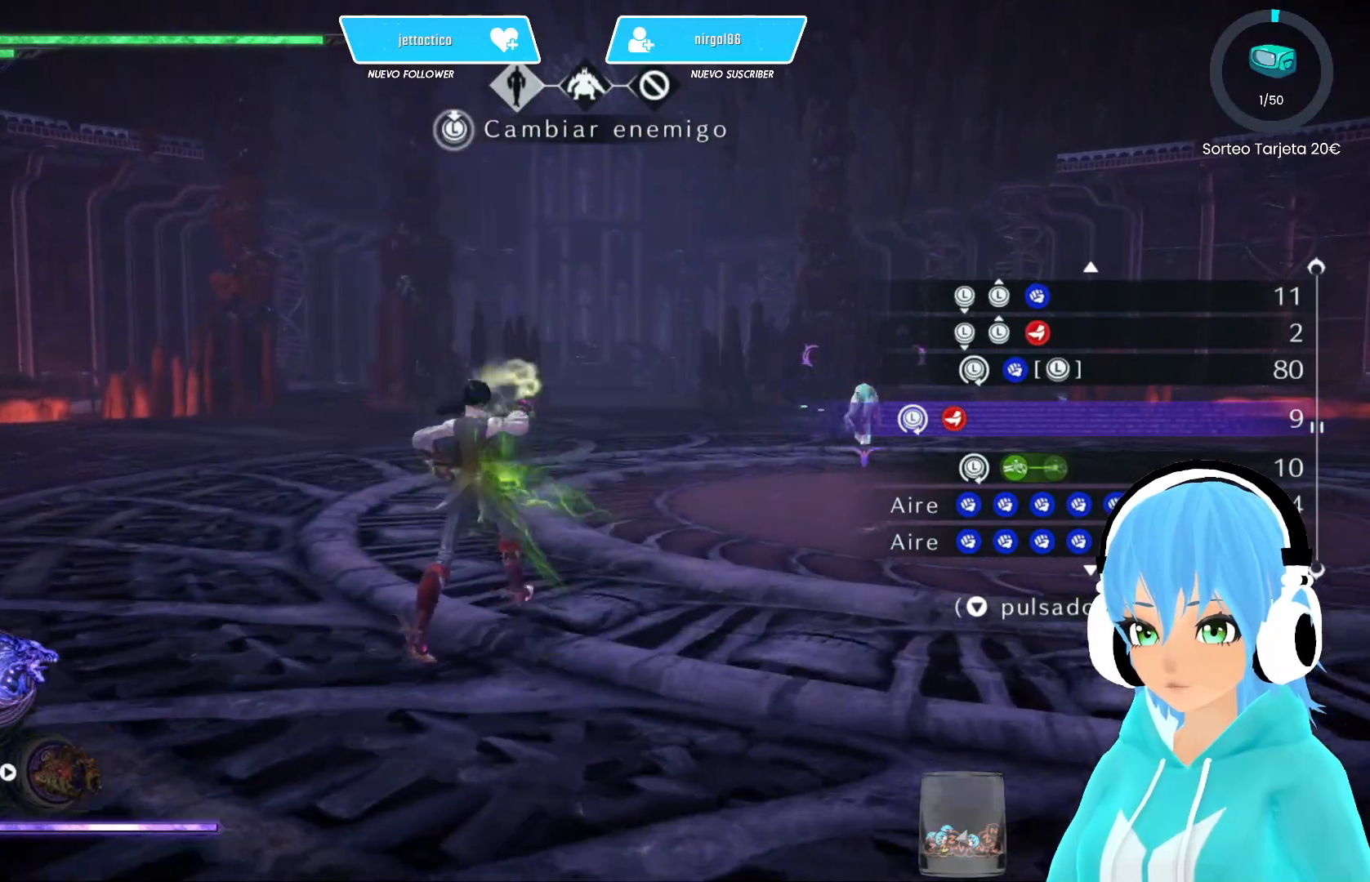
{"buttons": ["X"], "left_stick": "up-right", "right_stick": "center", "events": []}